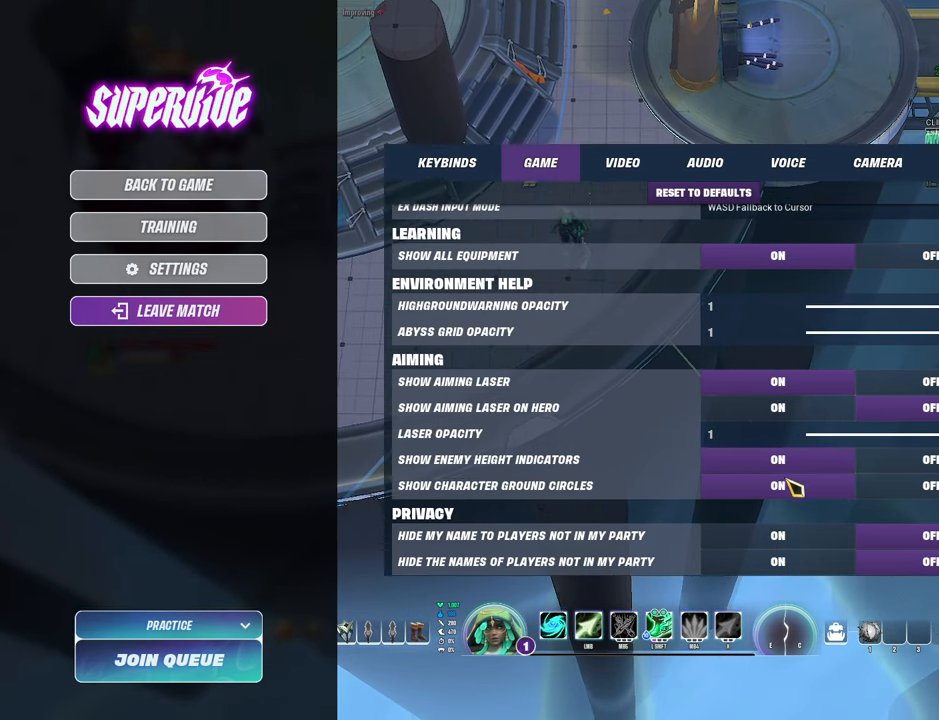
Gameplay with keyboard and mouse; each line is a JSON object with the keys and mouse buttons held at the frame after it. "events" lists presses ("down") and releases ("up") of "1", "2", "3", "4", "5", "a", "alt", "b", "c", "ctrl", "d", "e", "f", "g", "q", "r", "s", "shift", "space", "t", "tab", "v", "w", "x", "z", "mouse_left", "mouse_wheel", "mouse_right", "mouse_mb4" and "mouse_mb5" between this image and that frame as [ms after this image, input, new state], when the widget could be followed in between. "mouse_left", "mouse_wheel", "mouse_right", "mouse_mb4", "mouse_mb5" = the "left", "wheel", "right", "mb4", "mb5" buttons of the "mouse" list. No other keys are recorded. "wheel" means that the mouse wheel is clicked or scrolled. Mouse movement is not recorded.
{"keys": [], "mouse": [], "events": [[217, "mouse_wheel", "down"], [433, "mouse_wheel", "up"]]}
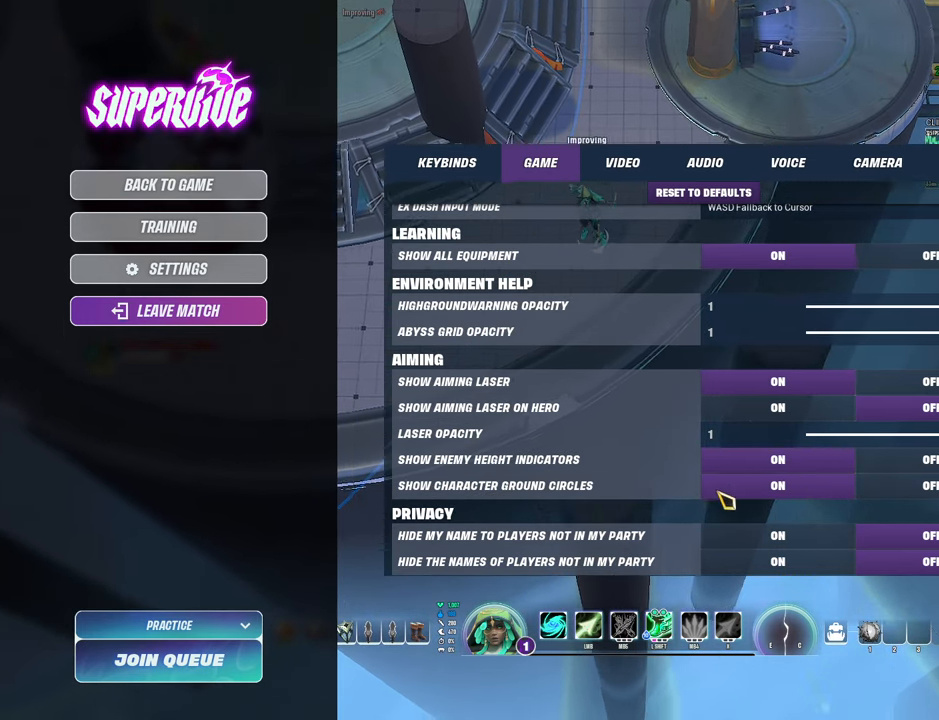
{"keys": [], "mouse": [], "events": []}
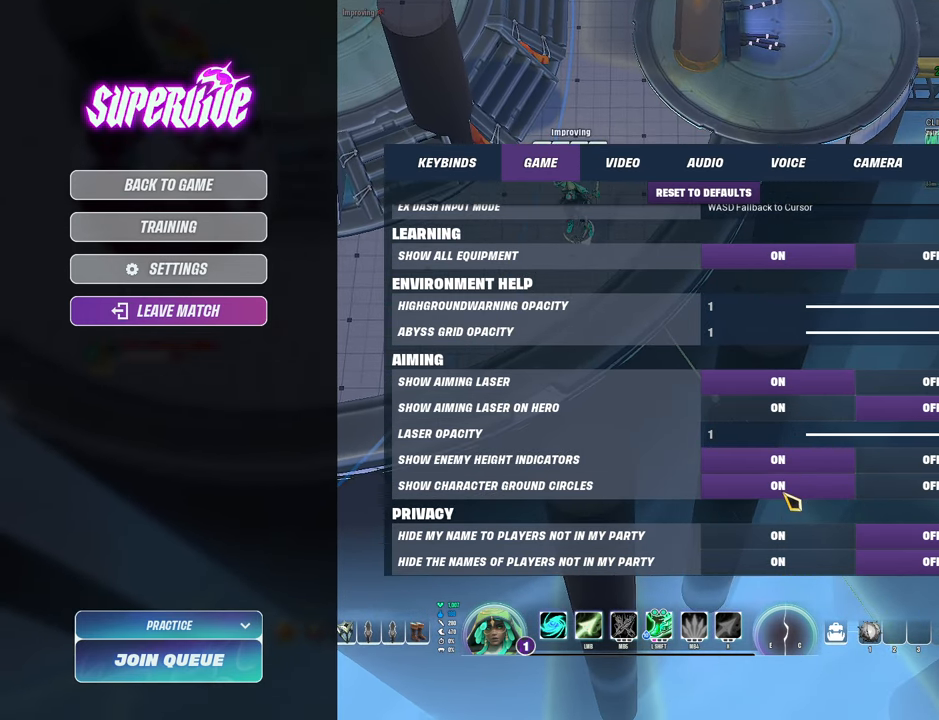
{"keys": [], "mouse": [], "events": [[100, "mouse_wheel", "down"], [334, "mouse_wheel", "up"]]}
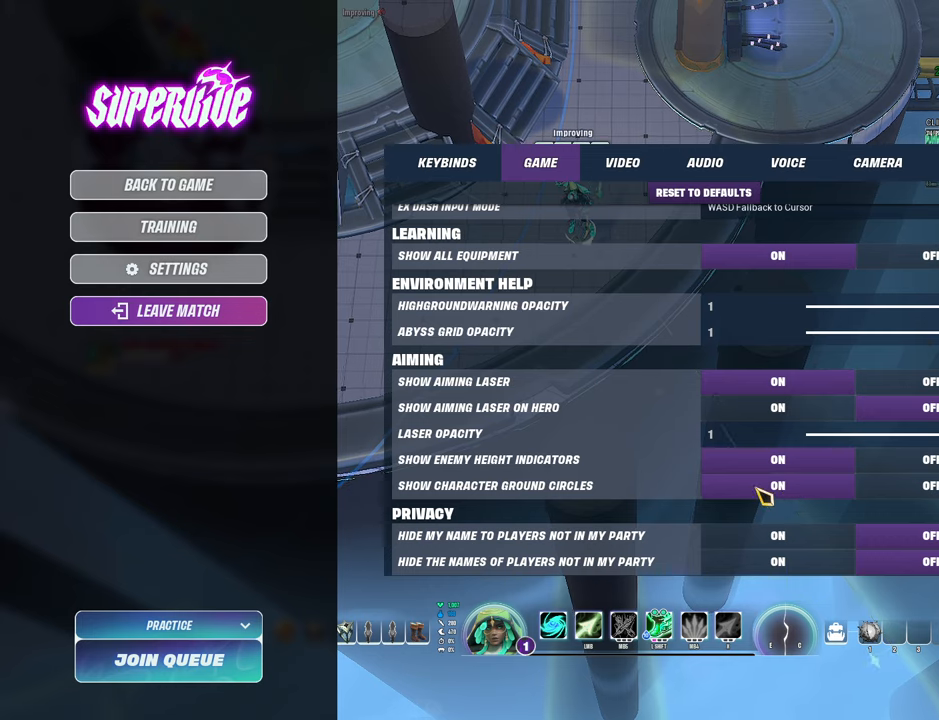
{"keys": [], "mouse": [], "events": []}
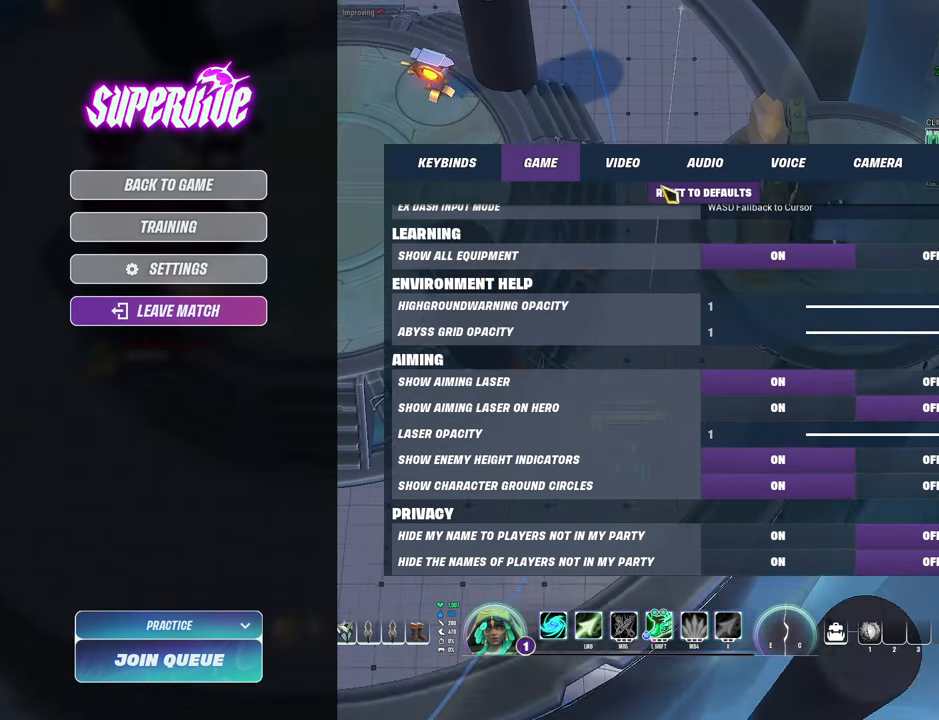
{"keys": [], "mouse": ["left"], "events": [[467, "mouse_left", "down"]]}
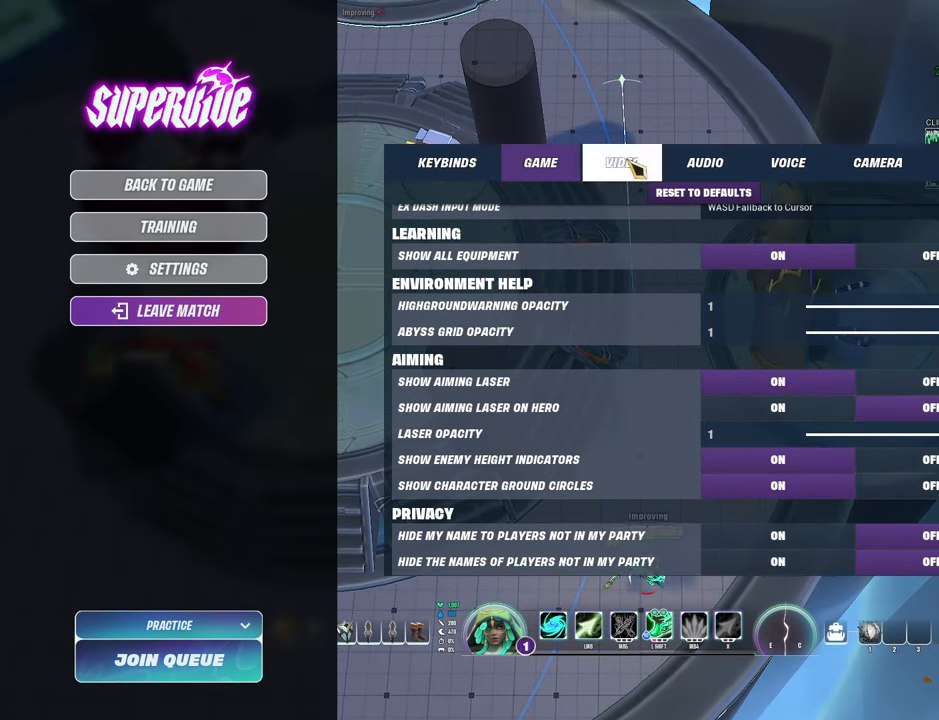
{"keys": [], "mouse": [], "events": [[84, "mouse_left", "up"]]}